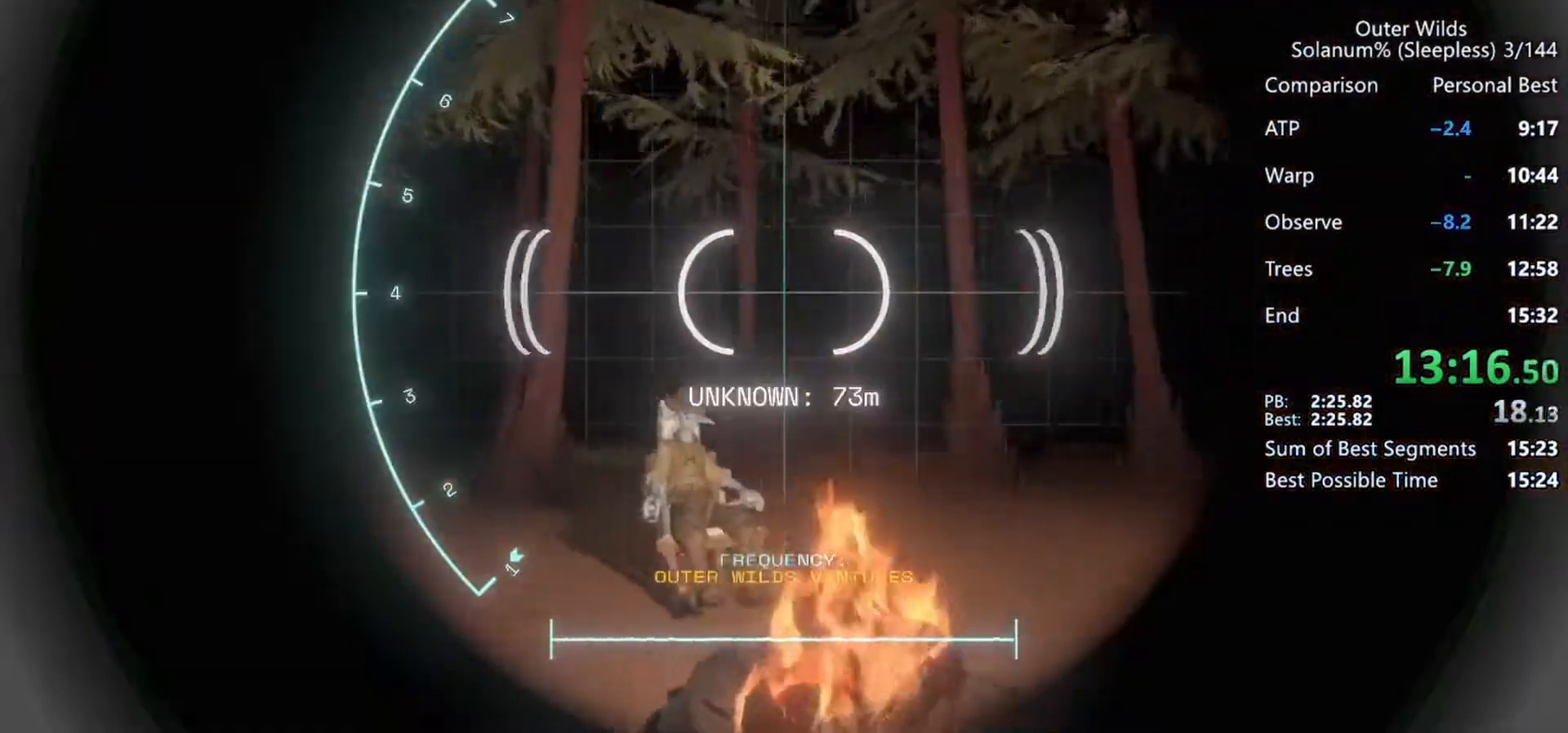
Gameplay with keyboard and mouse; each line is a JSON object with the keys and mouse buttons held at the frame after it. "events" lists presses ("down") and releases ("up") of "a", "ctrl", "d", "e", "f", "q", "r", "s", "shift", "space", "tab", "w", "mouse_left", "mouse_wheel", "mouse_right", "mouse_mb4" and "mouse_mb5" between this image and that frame as [ms after this image, input, new state], when the widget could be followed in between. "mouse_left", "mouse_wheel", "mouse_right", "mouse_mb4", "mouse_mb5" = the "left", "wheel", "right", "mb4", "mb5" buttons of the "mouse" list. No other keys are recorded. "wheel" means that the mouse wheel is clicked or scrolled. Mouse movement is not recorded.
{"keys": ["e"], "mouse": ["right"], "events": [[33, "e", "down"], [117, "e", "up"], [200, "e", "down"], [267, "e", "up"], [350, "e", "down"], [417, "e", "up"], [500, "e", "down"]]}
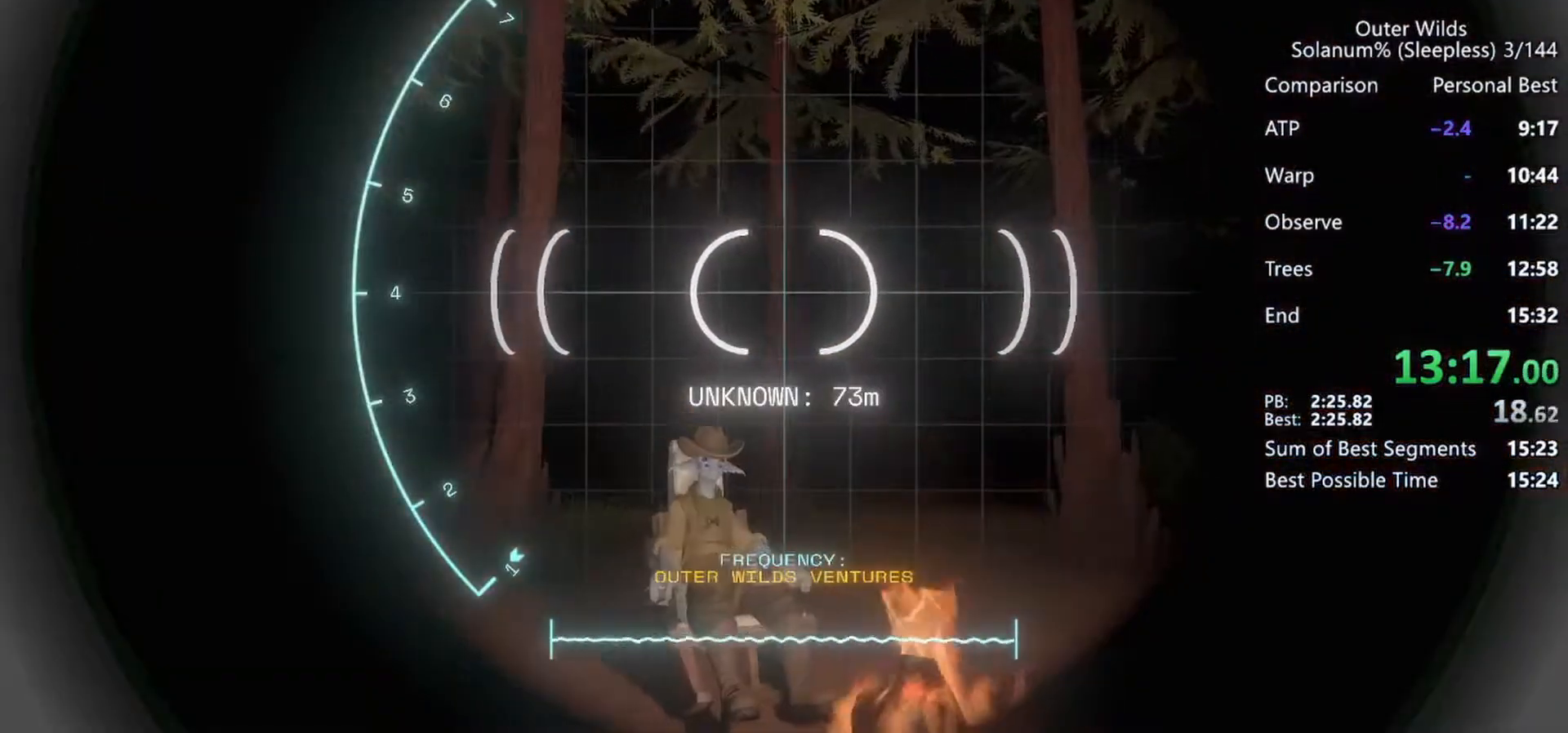
{"keys": ["w"], "mouse": [], "events": [[67, "mouse_right", "up"], [100, "a", "down"], [100, "e", "up"], [233, "w", "down"], [333, "a", "up"]]}
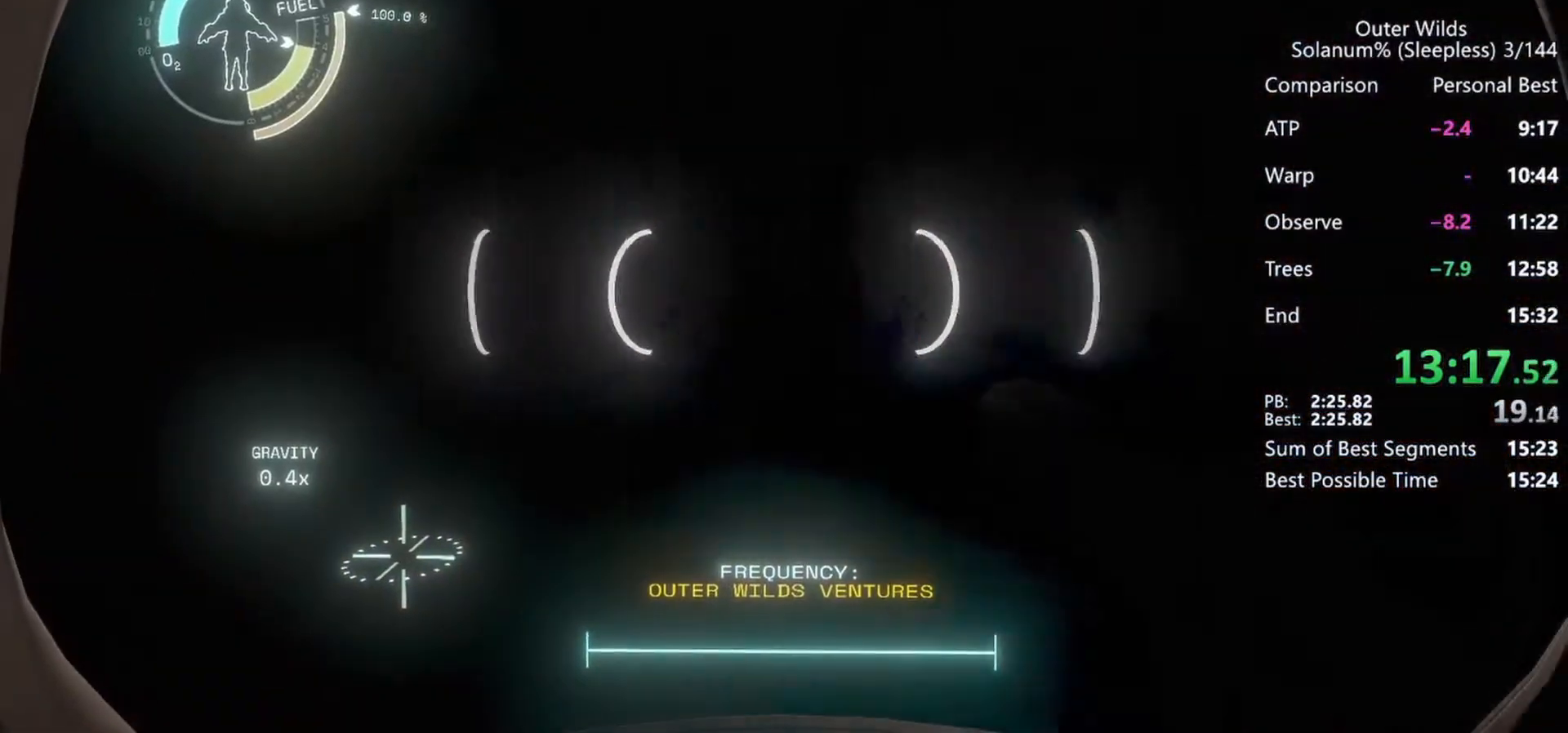
{"keys": ["w"], "mouse": [], "events": [[133, "shift", "down"], [183, "space", "down"], [283, "shift", "up"], [283, "space", "up"]]}
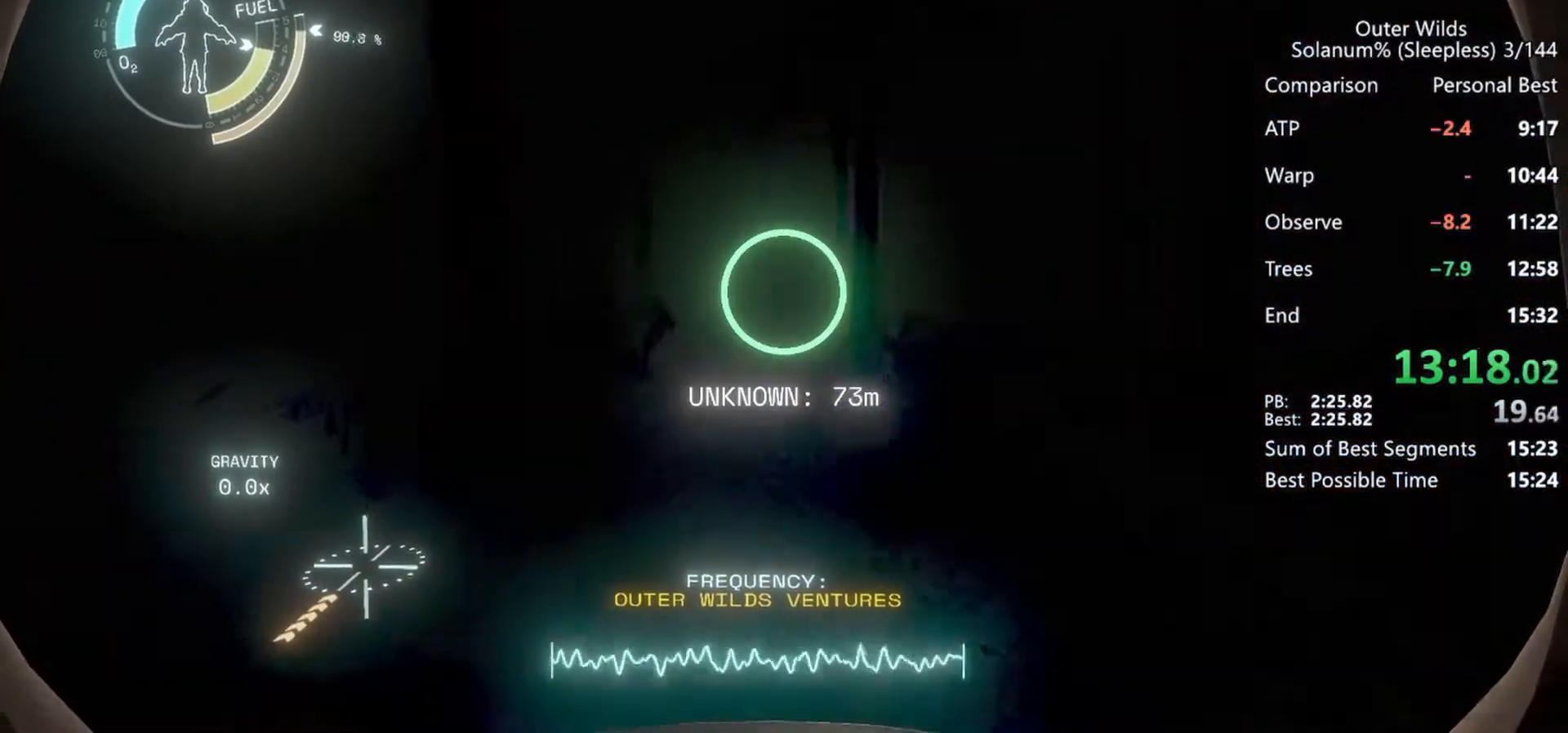
{"keys": ["a", "w"], "mouse": [], "events": [[183, "a", "down"]]}
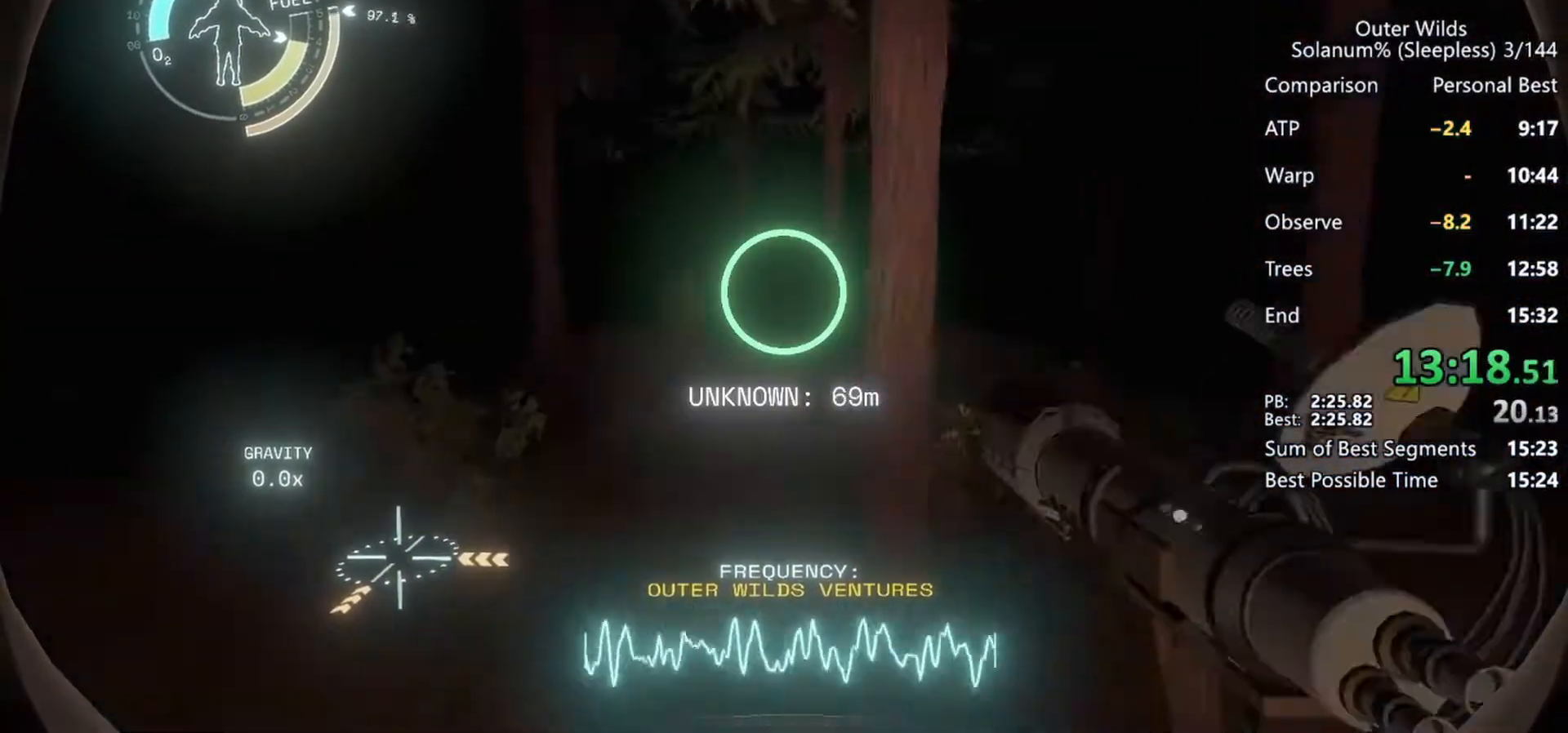
{"keys": ["d", "w"], "mouse": [], "events": [[250, "a", "up"], [367, "d", "down"]]}
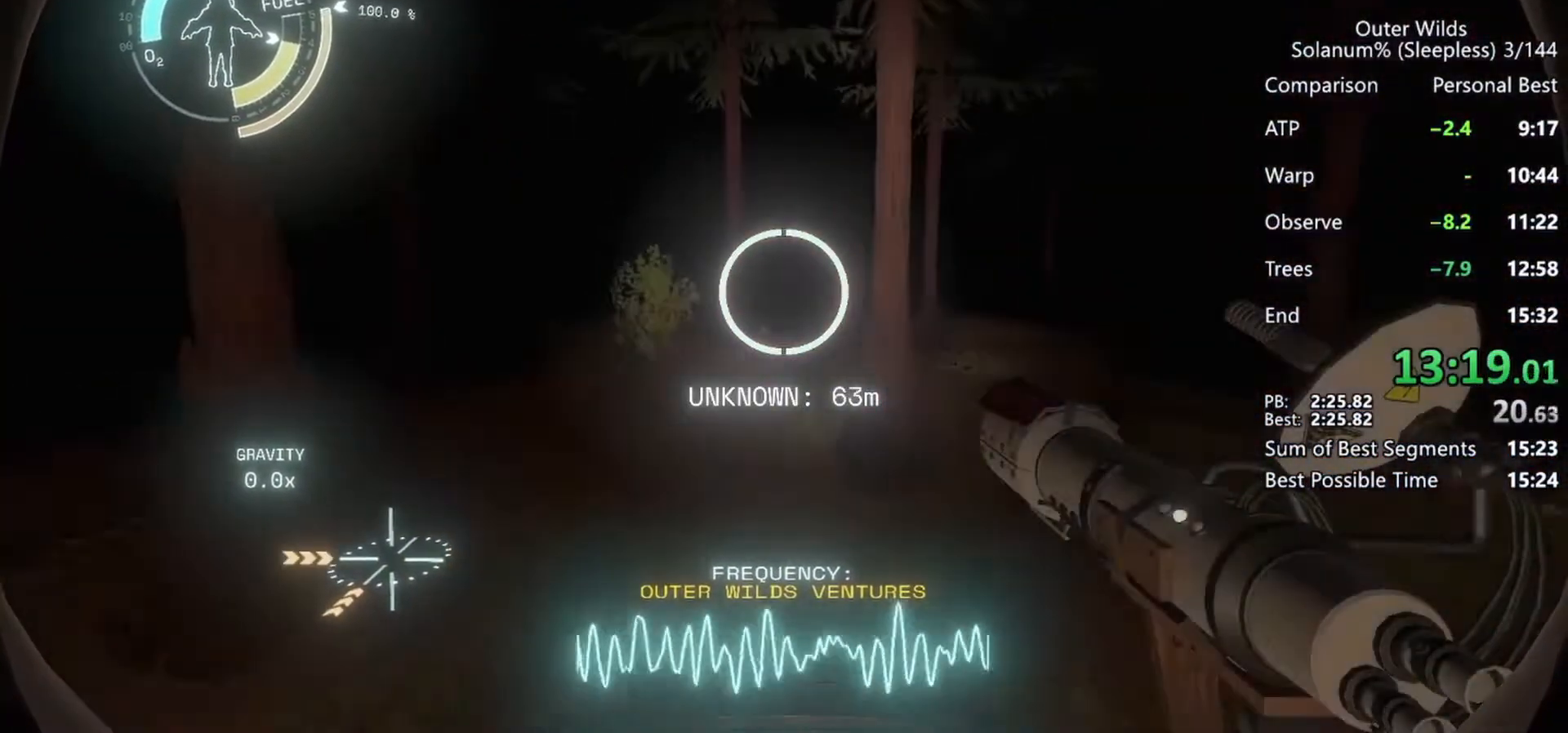
{"keys": ["shift", "w"], "mouse": [], "events": [[83, "d", "up"], [133, "shift", "down"], [167, "space", "down"], [350, "space", "up"]]}
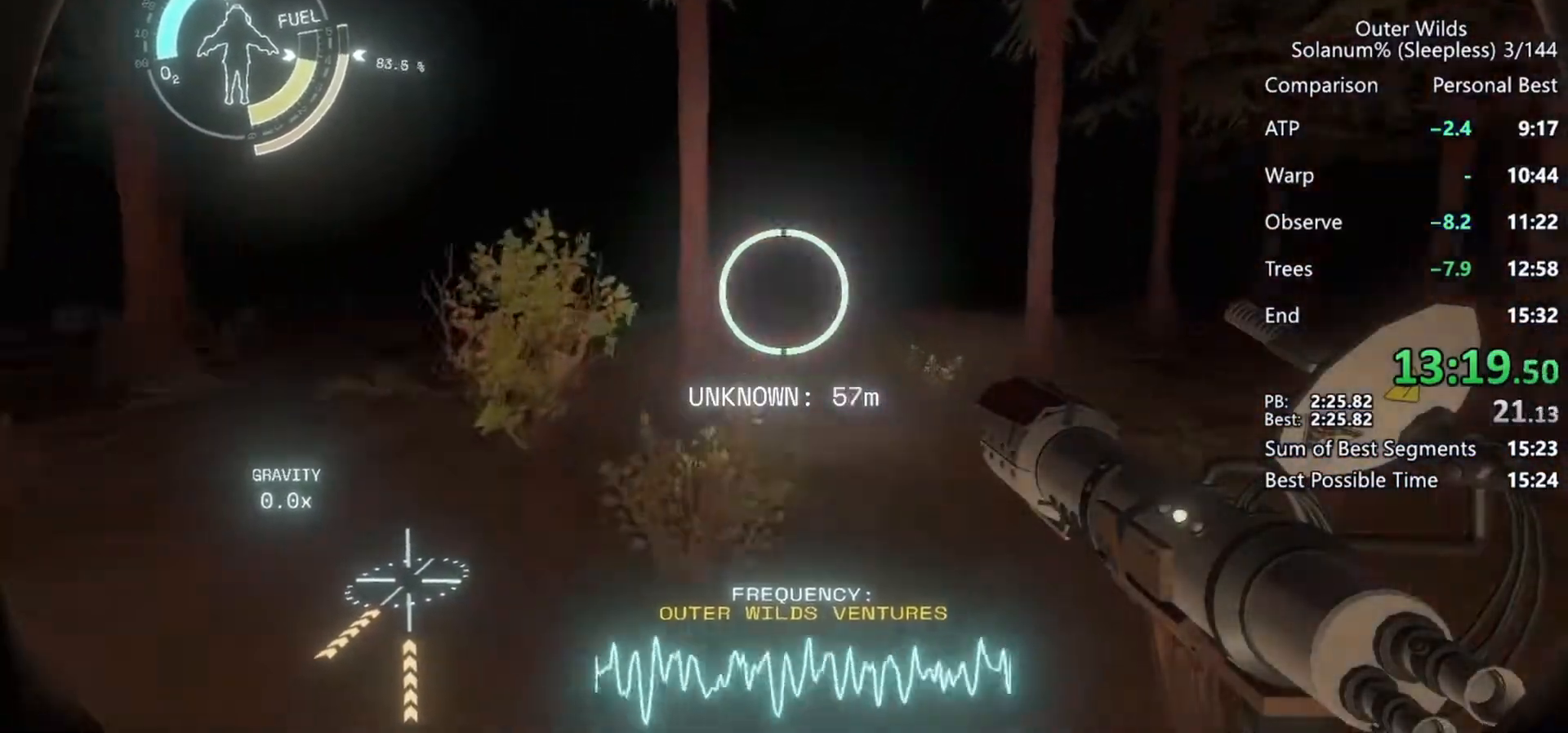
{"keys": ["shift", "space", "w"], "mouse": [], "events": [[33, "shift", "up"], [483, "shift", "down"], [483, "space", "down"]]}
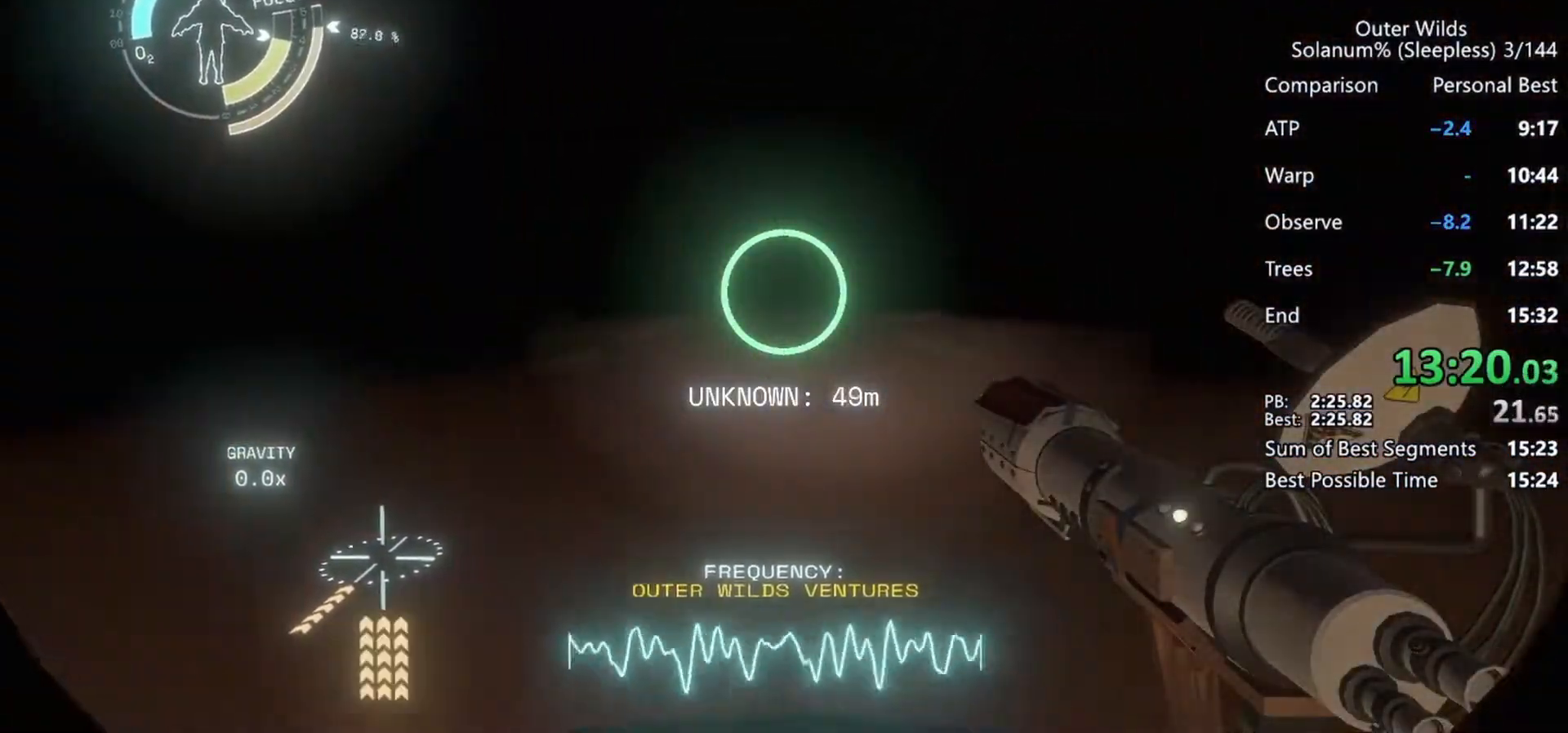
{"keys": ["a", "w"], "mouse": [], "events": [[133, "space", "up"], [200, "shift", "up"], [450, "a", "down"]]}
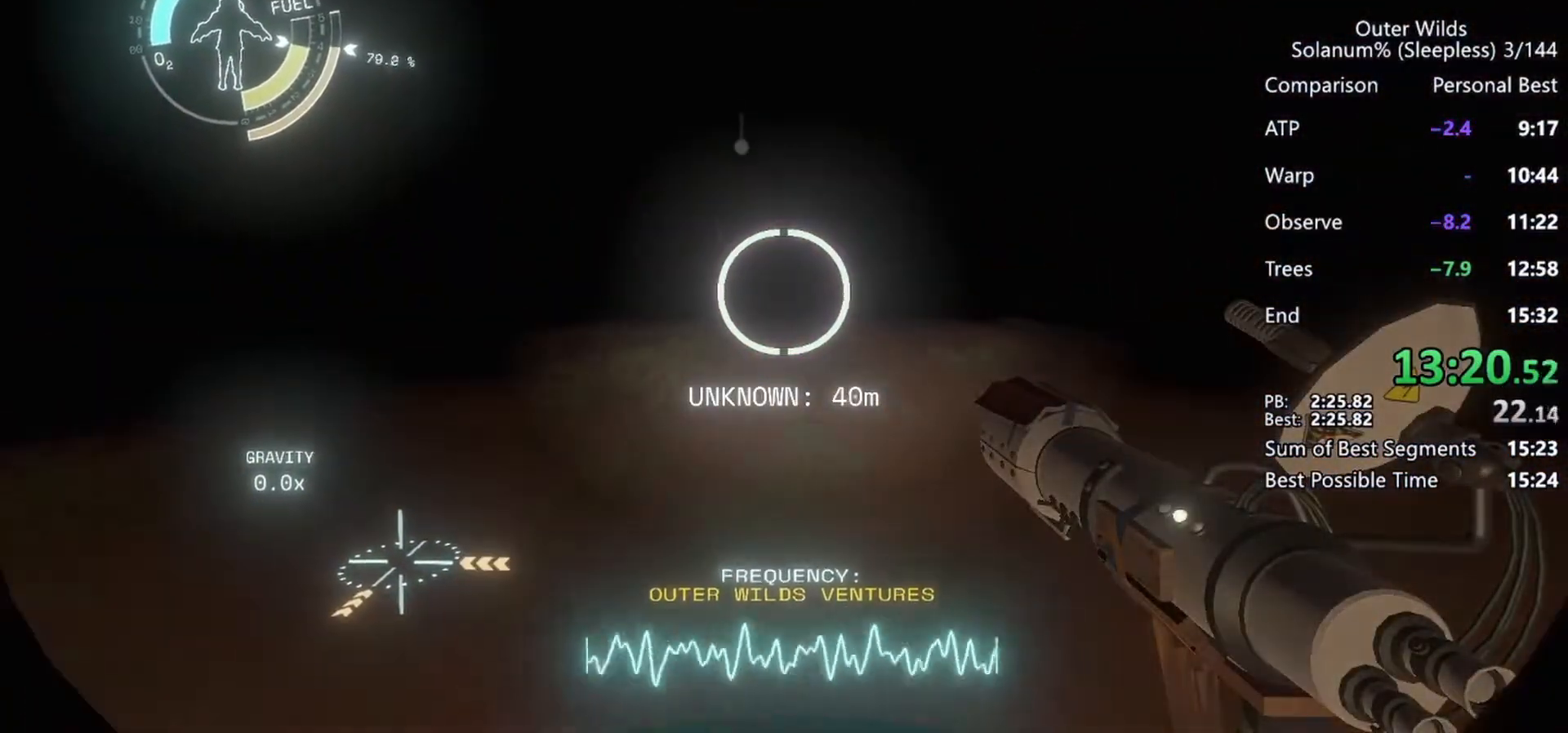
{"keys": ["a", "w"], "mouse": [], "events": [[83, "a", "up"], [233, "shift", "down"], [233, "space", "down"], [400, "a", "down"], [400, "space", "up"], [467, "shift", "up"]]}
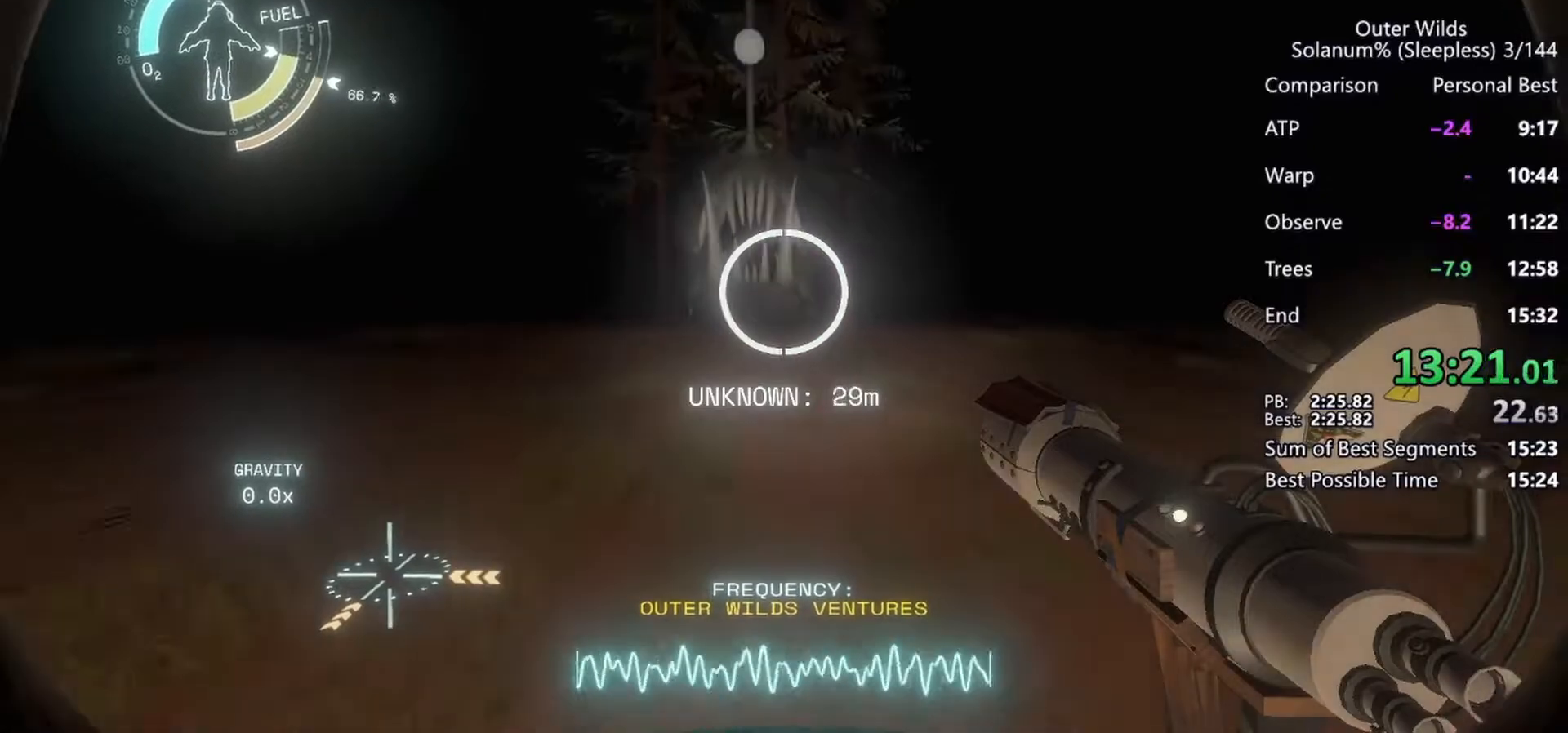
{"keys": ["a", "w"], "mouse": [], "events": []}
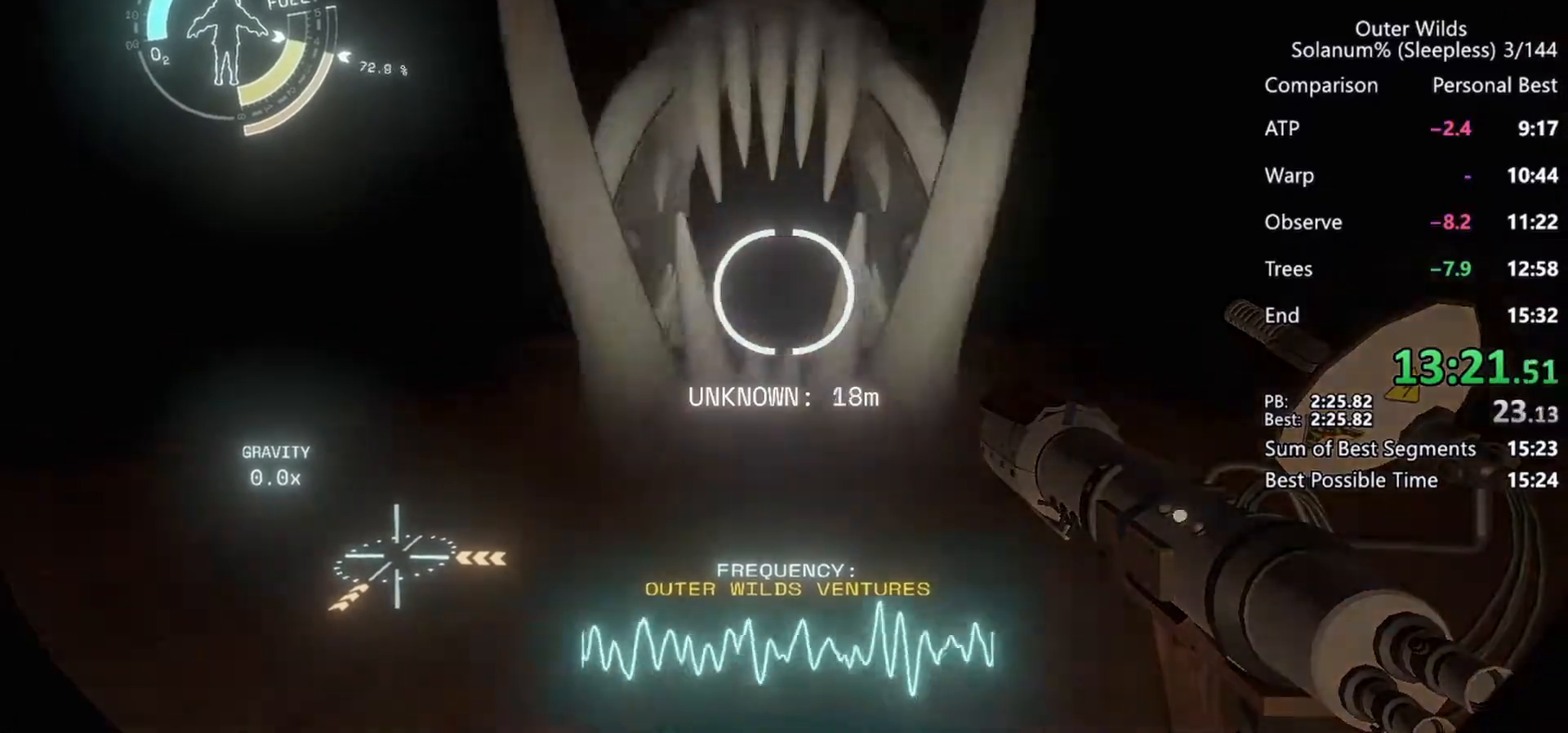
{"keys": ["ctrl", "w"], "mouse": [], "events": [[117, "a", "up"], [200, "ctrl", "down"]]}
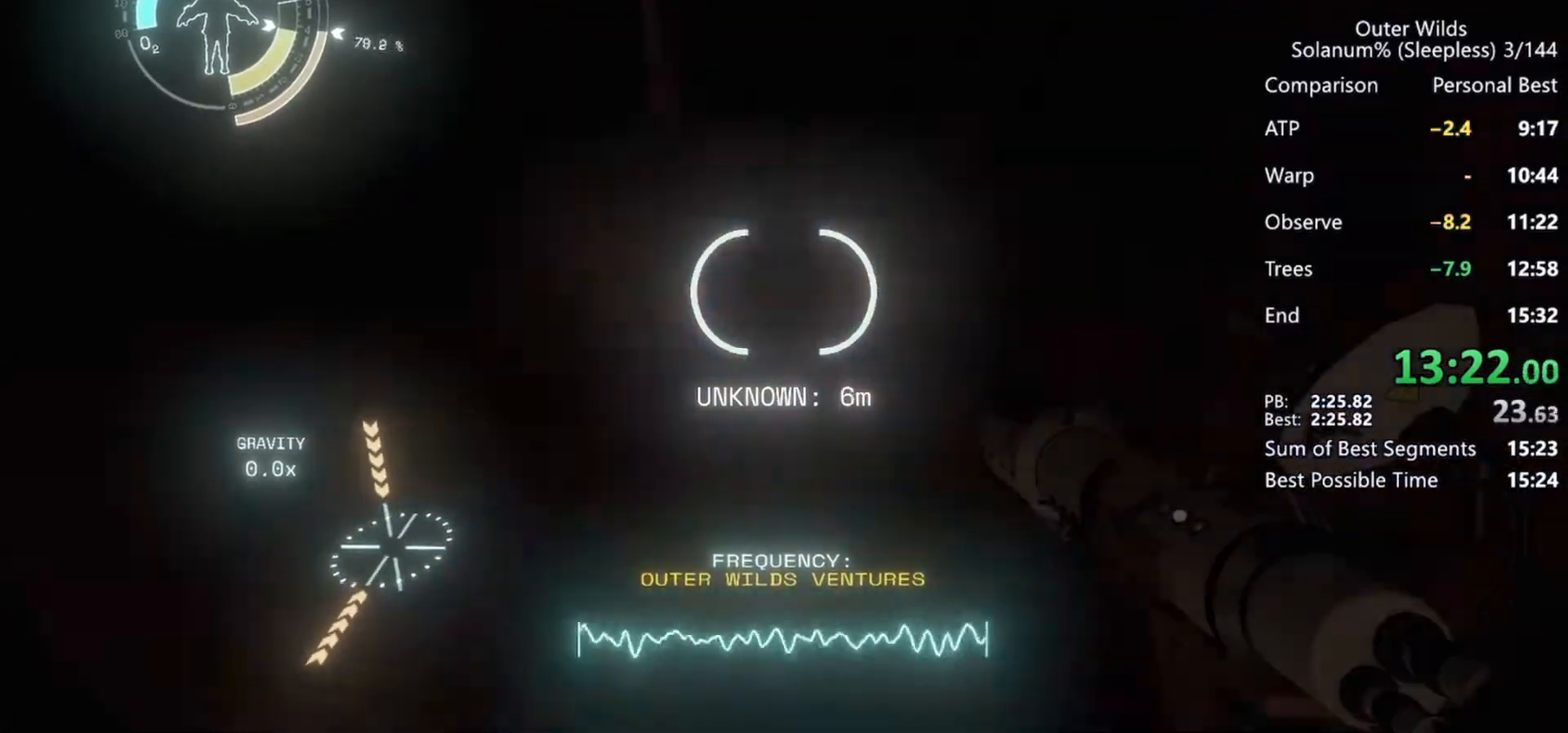
{"keys": ["e"], "mouse": [], "events": [[100, "e", "down"], [100, "w", "up"], [183, "e", "up"], [283, "e", "down"], [367, "ctrl", "up"], [367, "e", "up"], [450, "e", "down"]]}
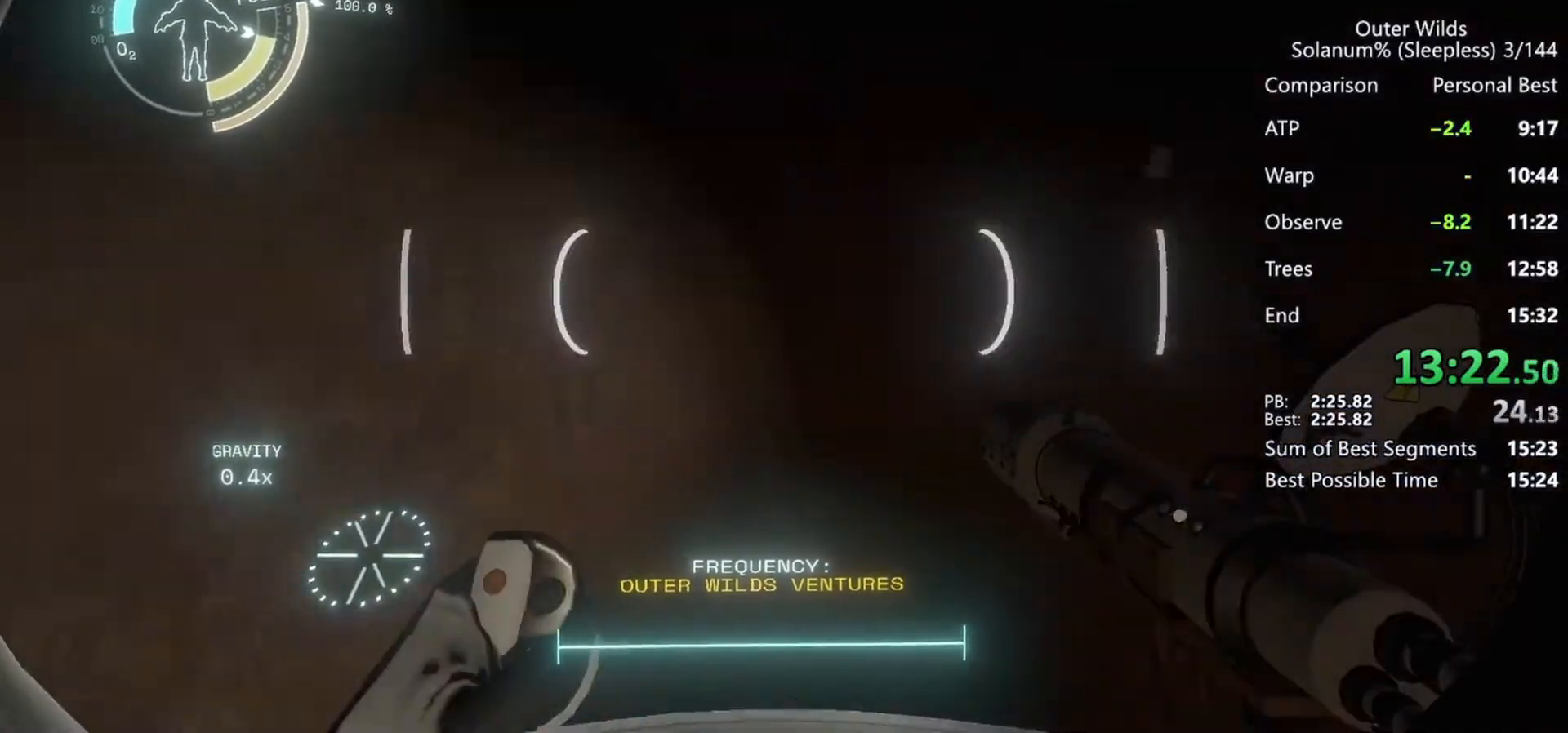
{"keys": ["w"], "mouse": [], "events": [[83, "e", "up"], [200, "w", "down"]]}
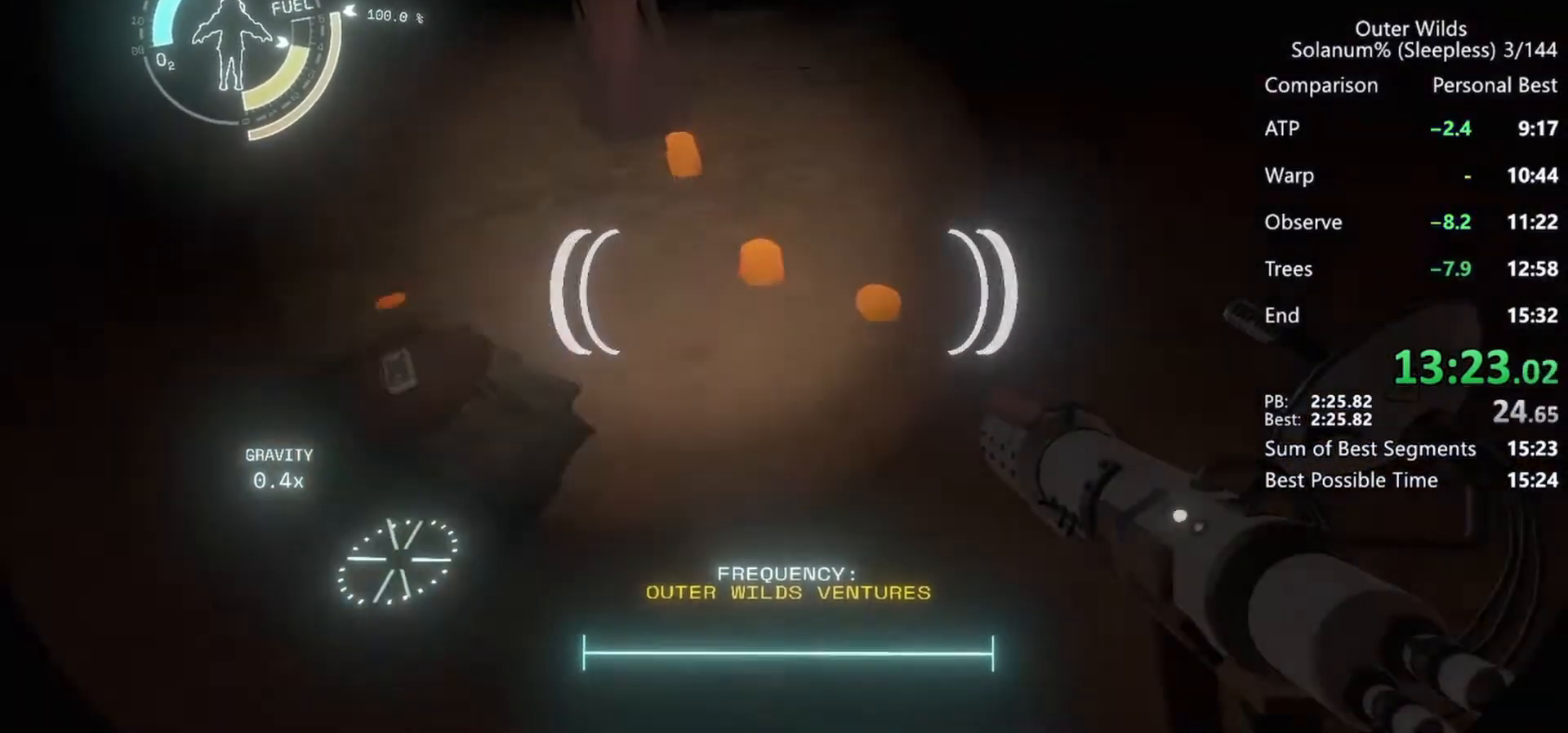
{"keys": ["e"], "mouse": [], "events": [[150, "w", "up"], [233, "e", "down"], [317, "e", "up"], [417, "e", "down"]]}
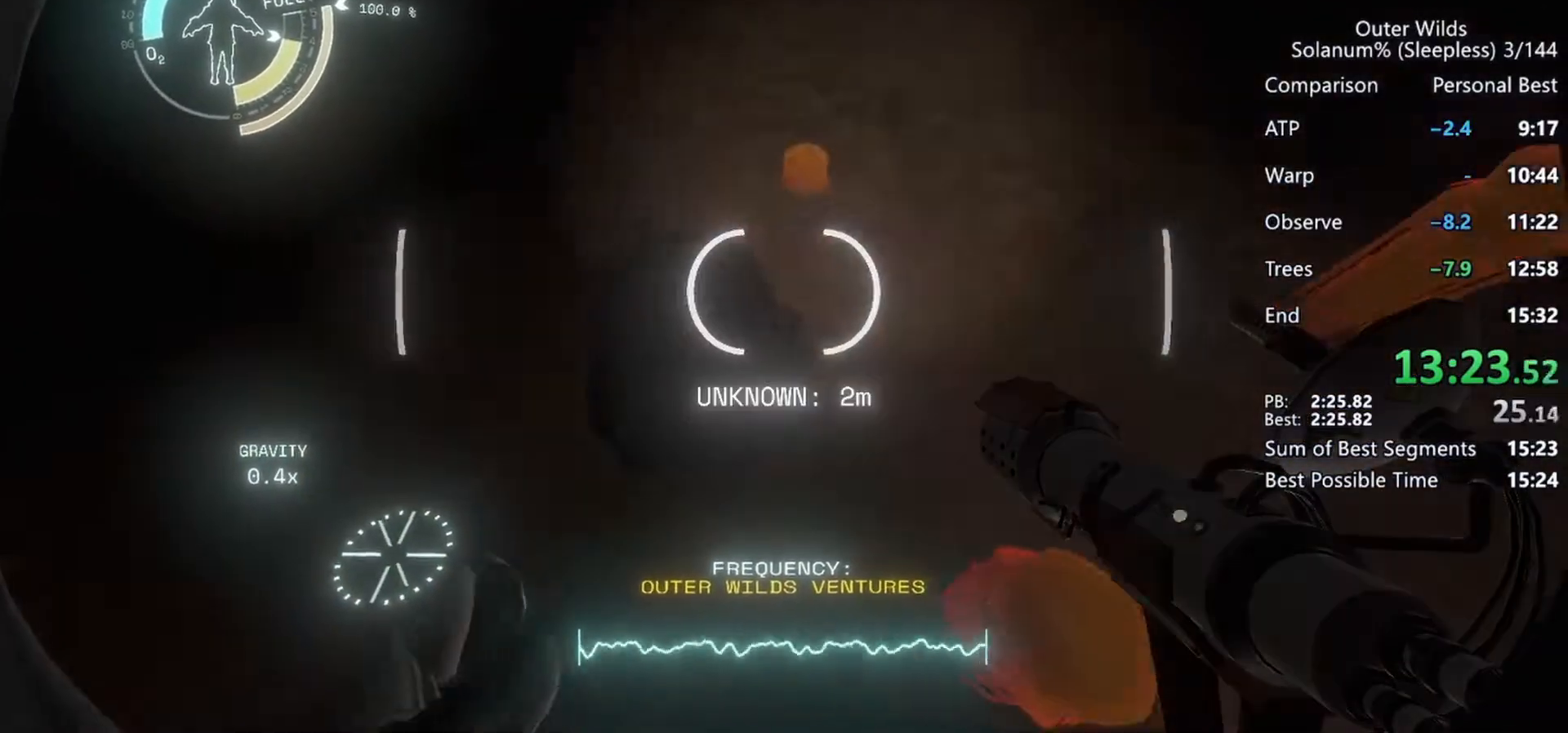
{"keys": ["w"], "mouse": [], "events": [[17, "e", "up"], [100, "w", "down"], [350, "shift", "down"], [350, "space", "down"], [467, "shift", "up"], [467, "space", "up"]]}
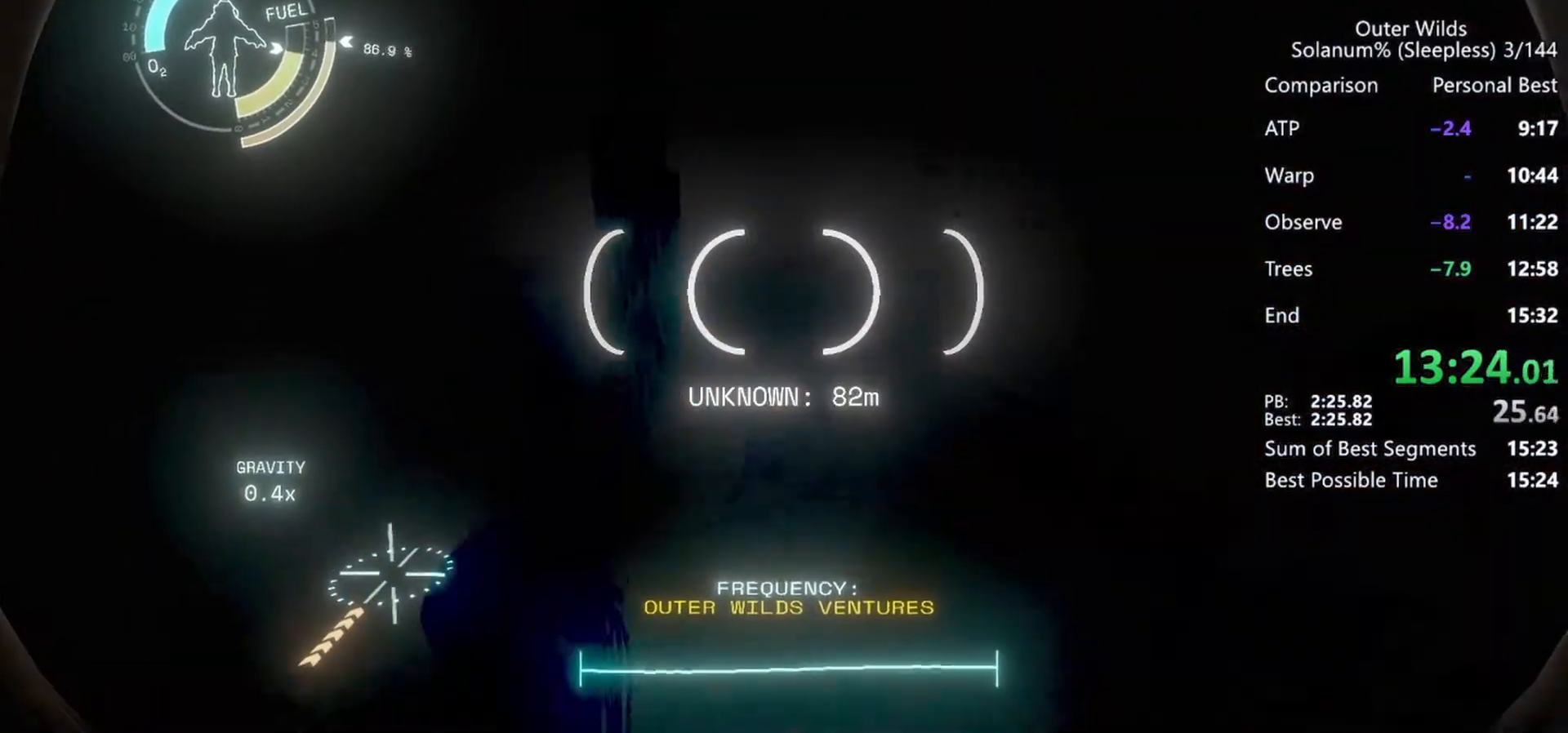
{"keys": ["w"], "mouse": [], "events": []}
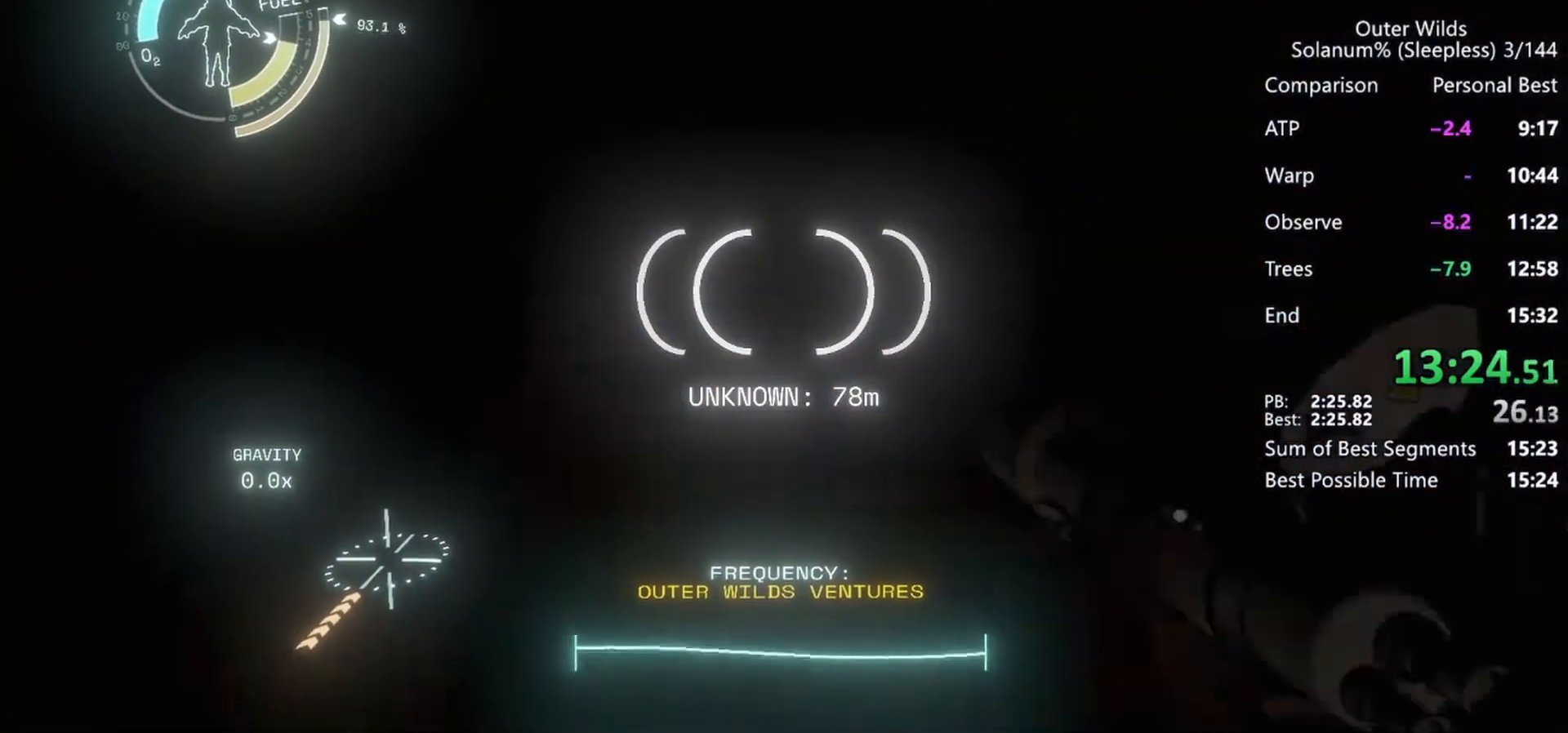
{"keys": ["shift", "w"], "mouse": [], "events": [[233, "shift", "down"], [317, "space", "down"], [417, "space", "up"]]}
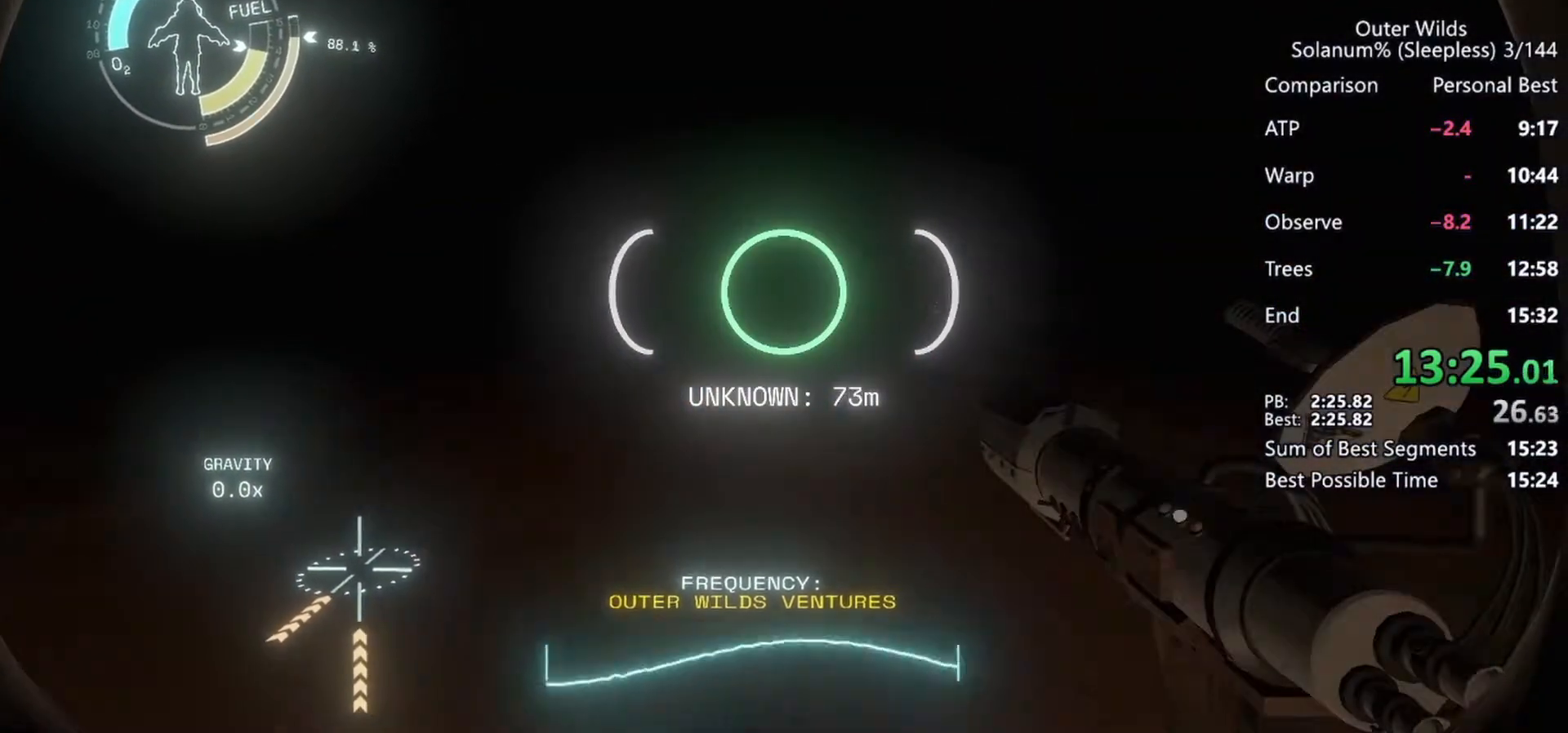
{"keys": ["a", "shift", "space", "w"], "mouse": [], "events": [[450, "a", "down"], [483, "space", "down"]]}
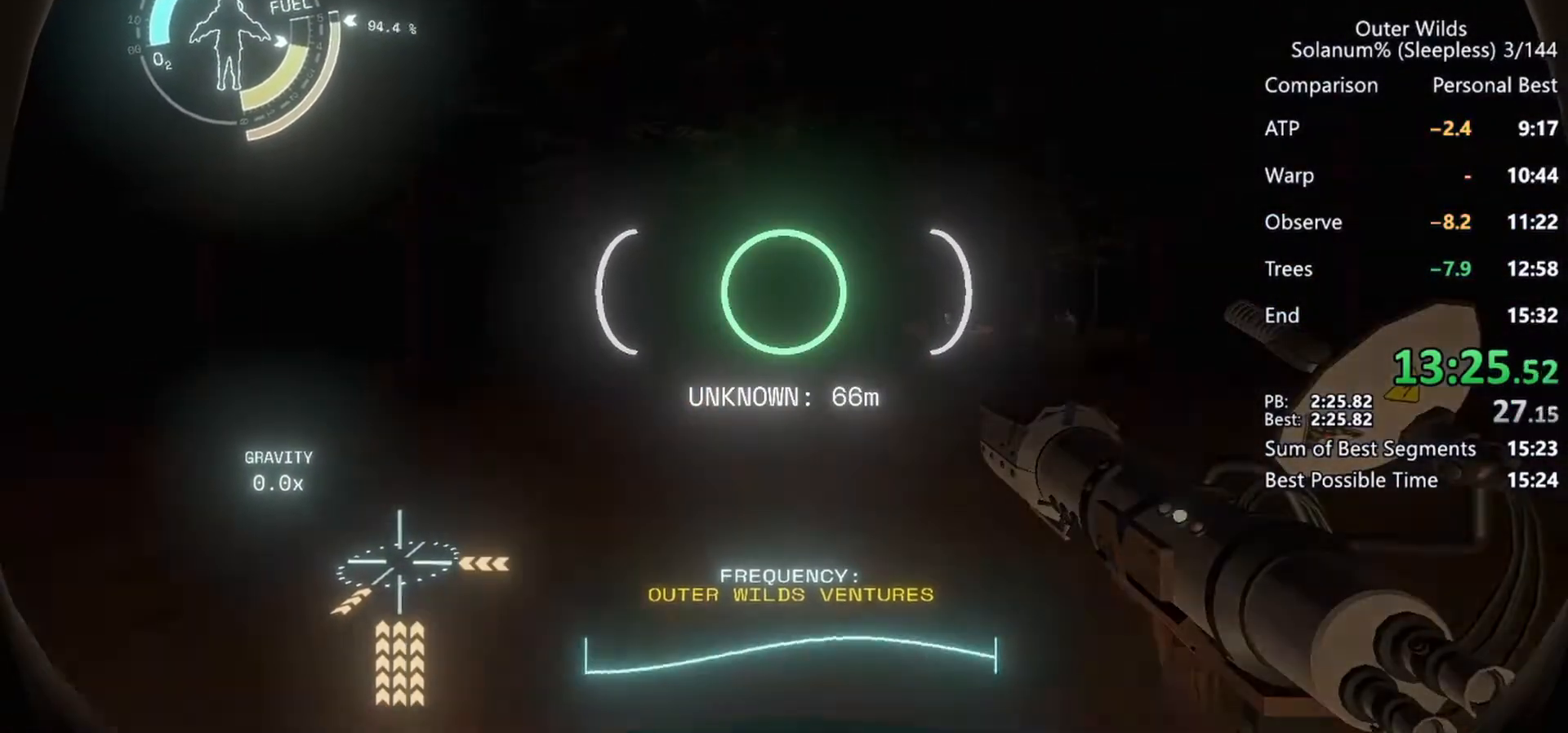
{"keys": ["d", "shift", "w"], "mouse": [], "events": [[150, "space", "up"], [300, "a", "up"], [300, "space", "down"], [417, "d", "down"], [450, "space", "up"]]}
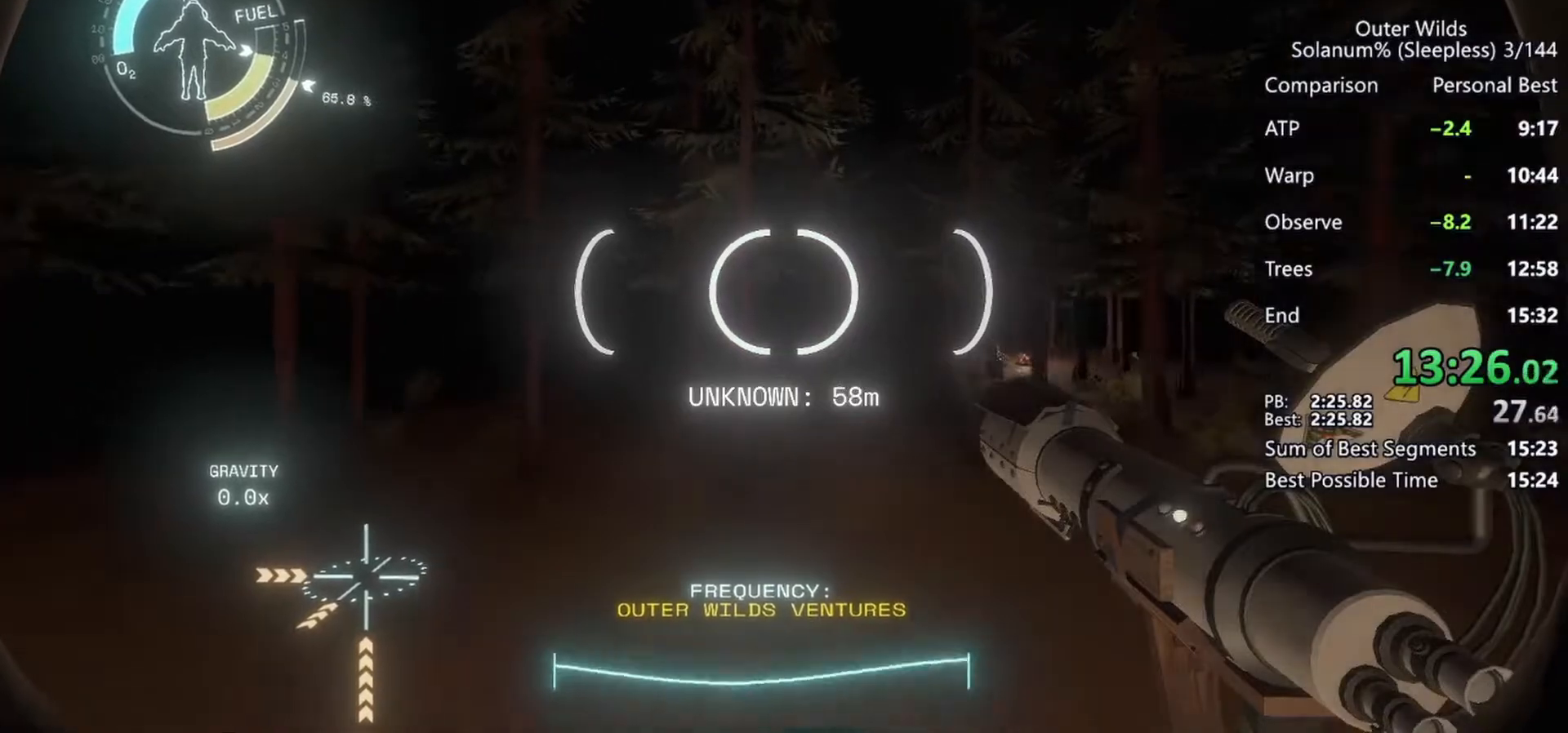
{"keys": ["shift", "space"], "mouse": [], "events": [[133, "d", "up"], [283, "w", "up"], [433, "space", "down"]]}
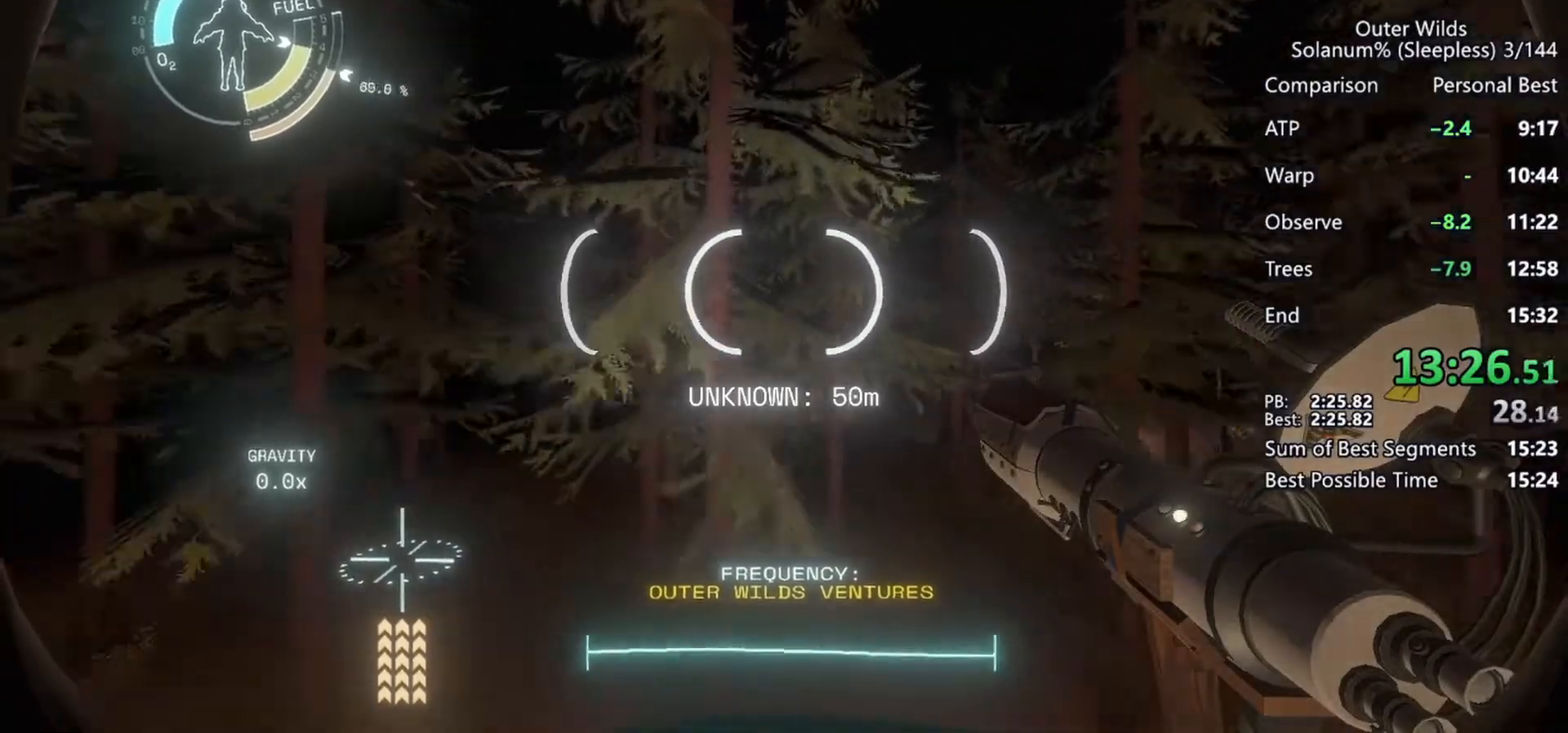
{"keys": ["a", "shift"], "mouse": [], "events": [[83, "space", "up"], [117, "d", "down"], [300, "d", "up"], [400, "a", "down"]]}
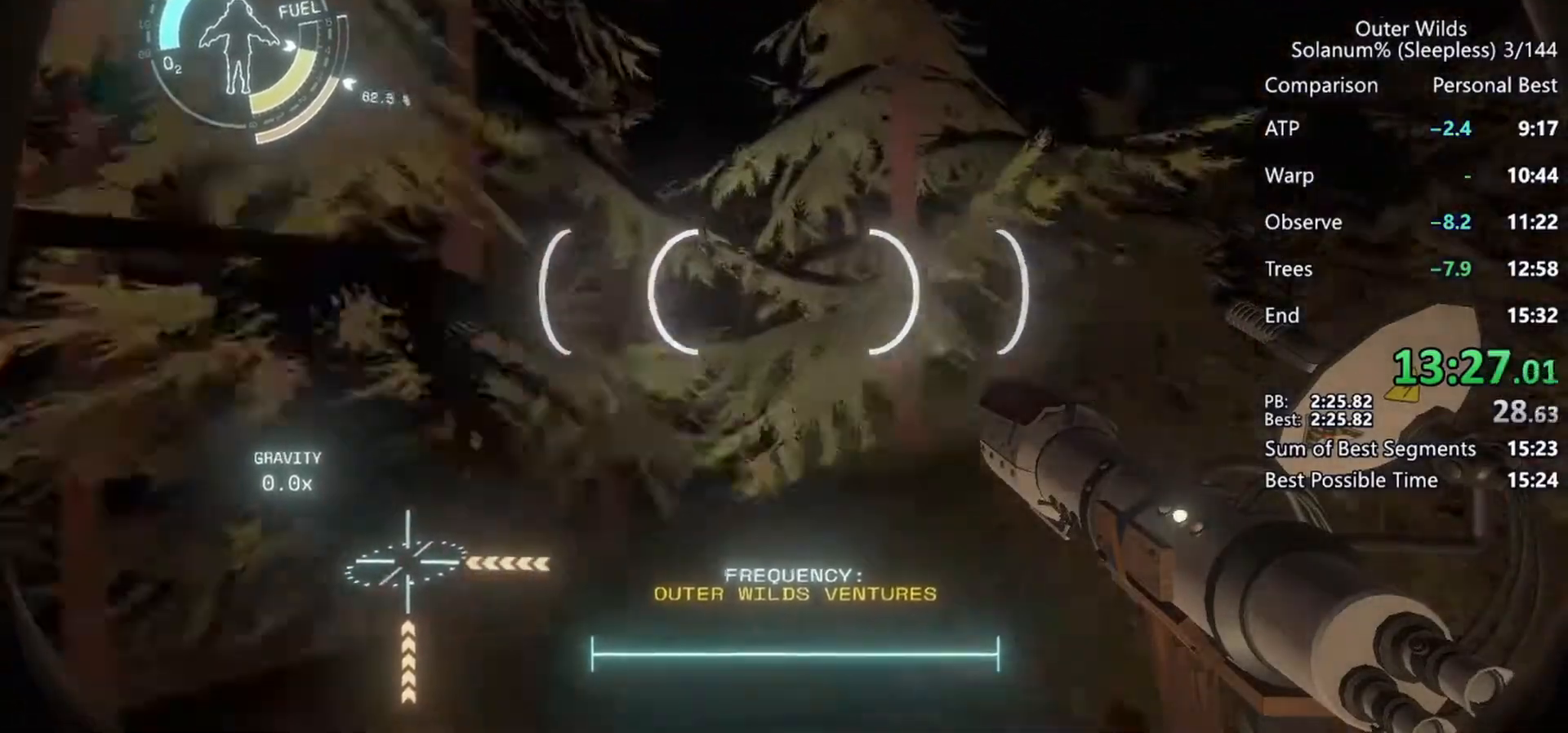
{"keys": ["a", "w"], "mouse": [], "events": [[100, "space", "down"], [217, "space", "up"], [233, "w", "down"], [450, "shift", "up"]]}
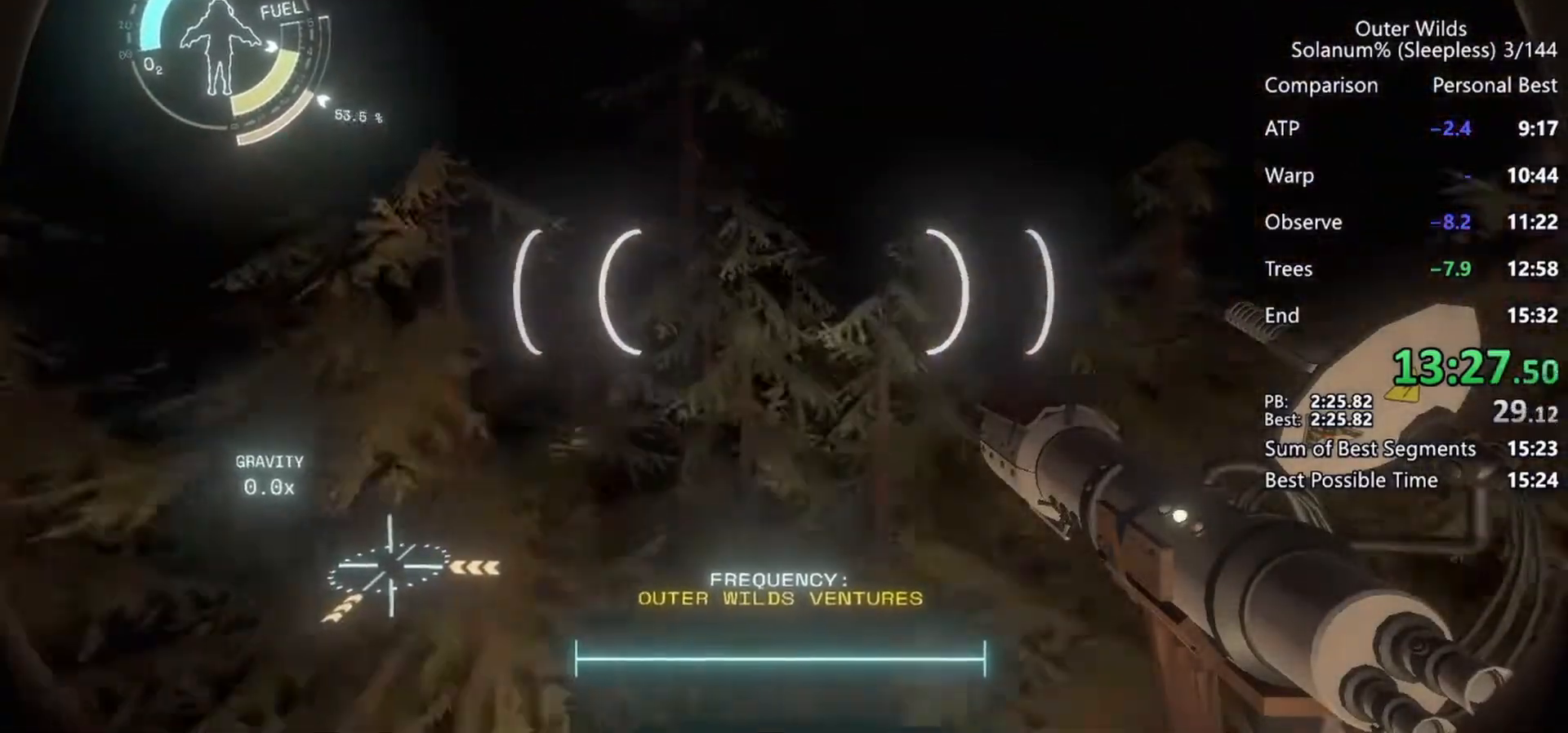
{"keys": ["ctrl", "w"], "mouse": [], "events": [[267, "a", "up"], [467, "ctrl", "down"]]}
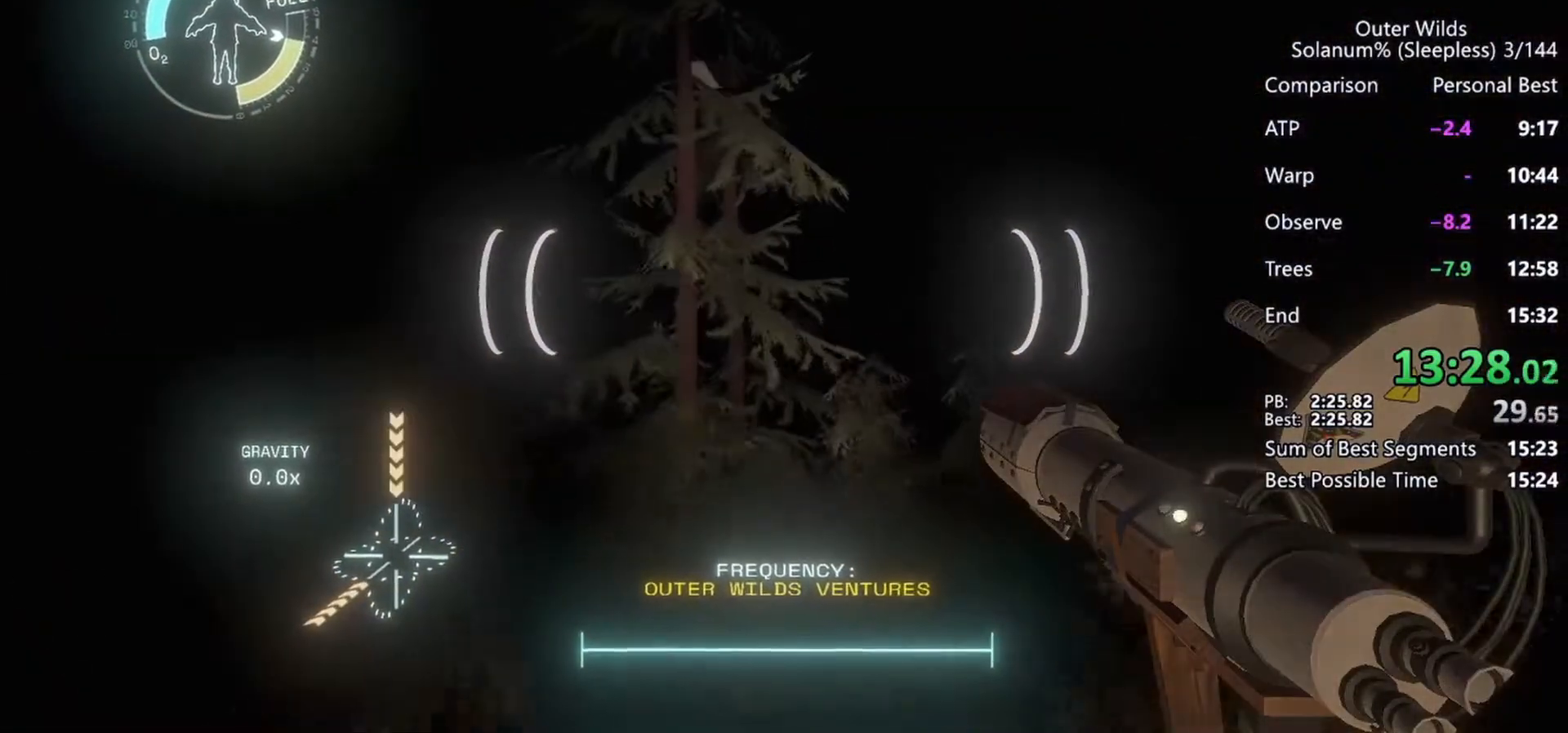
{"keys": ["shift", "space", "w"], "mouse": [], "events": [[167, "ctrl", "up"], [417, "shift", "down"], [467, "space", "down"]]}
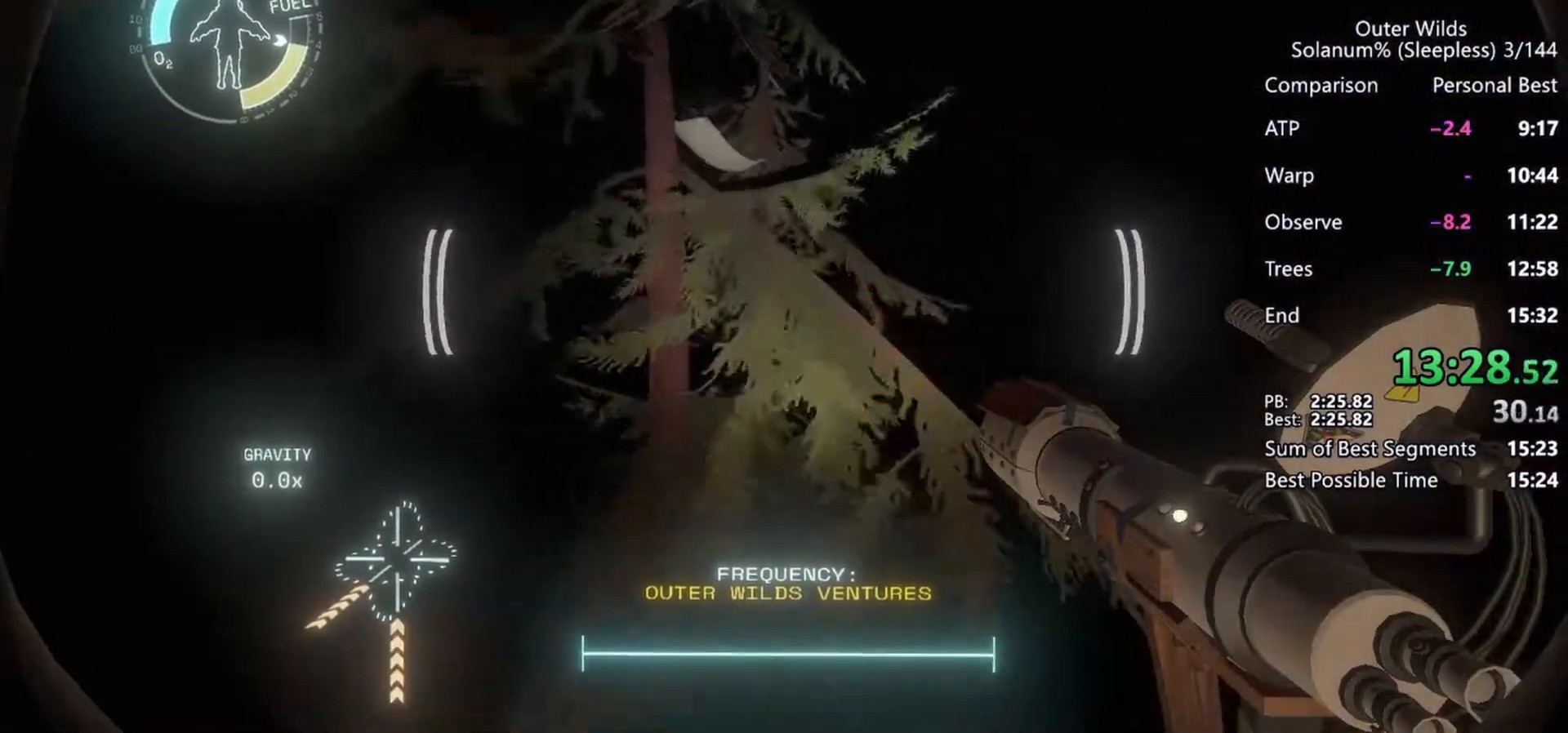
{"keys": ["w"], "mouse": [], "events": [[67, "a", "down"], [117, "shift", "up"], [117, "space", "up"], [233, "a", "up"], [317, "w", "up"], [450, "a", "down"], [450, "w", "down"], [500, "a", "up"]]}
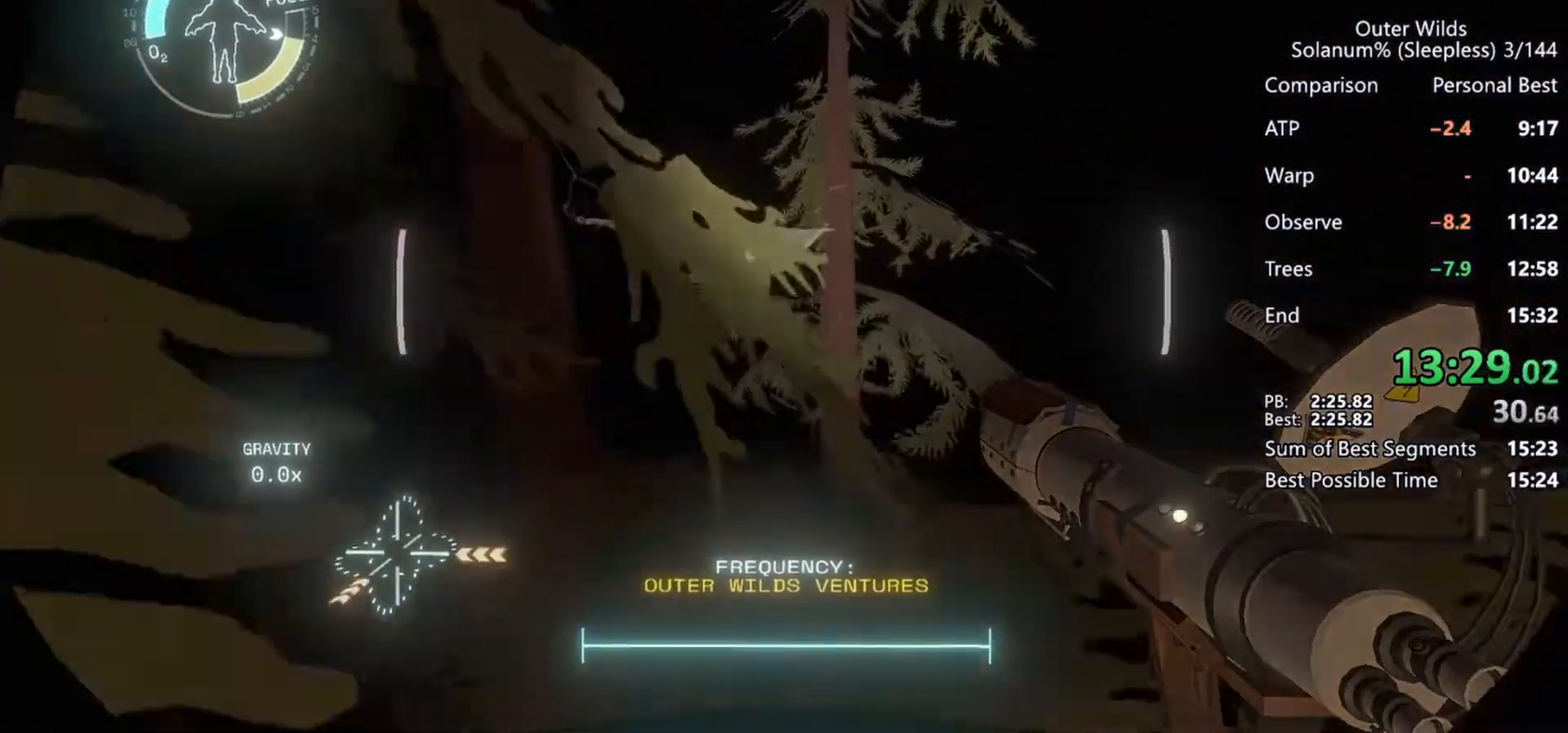
{"keys": ["w"], "mouse": [], "events": []}
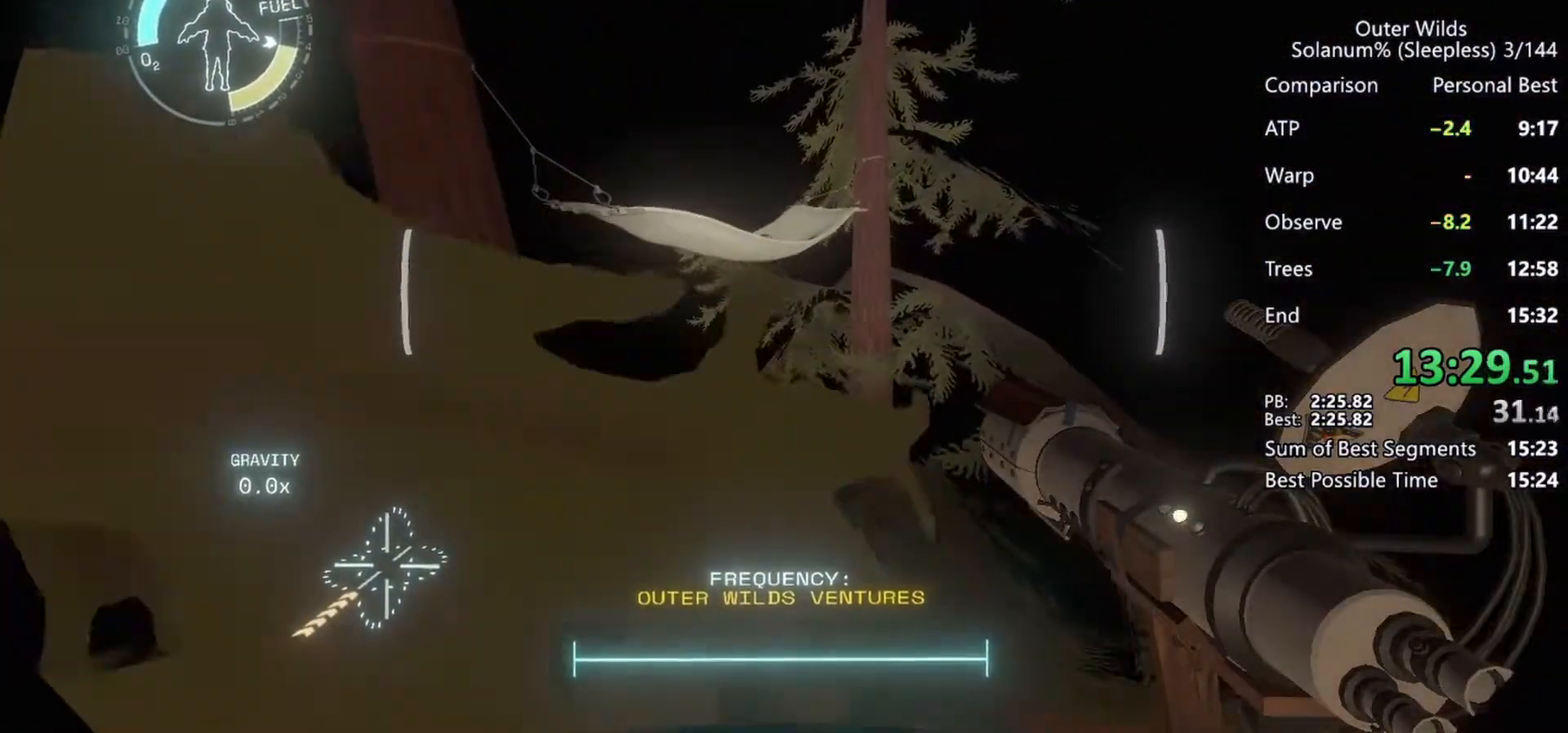
{"keys": ["e", "shift", "w"], "mouse": [], "events": [[67, "e", "down"], [150, "e", "up"], [150, "w", "up"], [283, "w", "down"], [367, "shift", "down"], [400, "e", "down"]]}
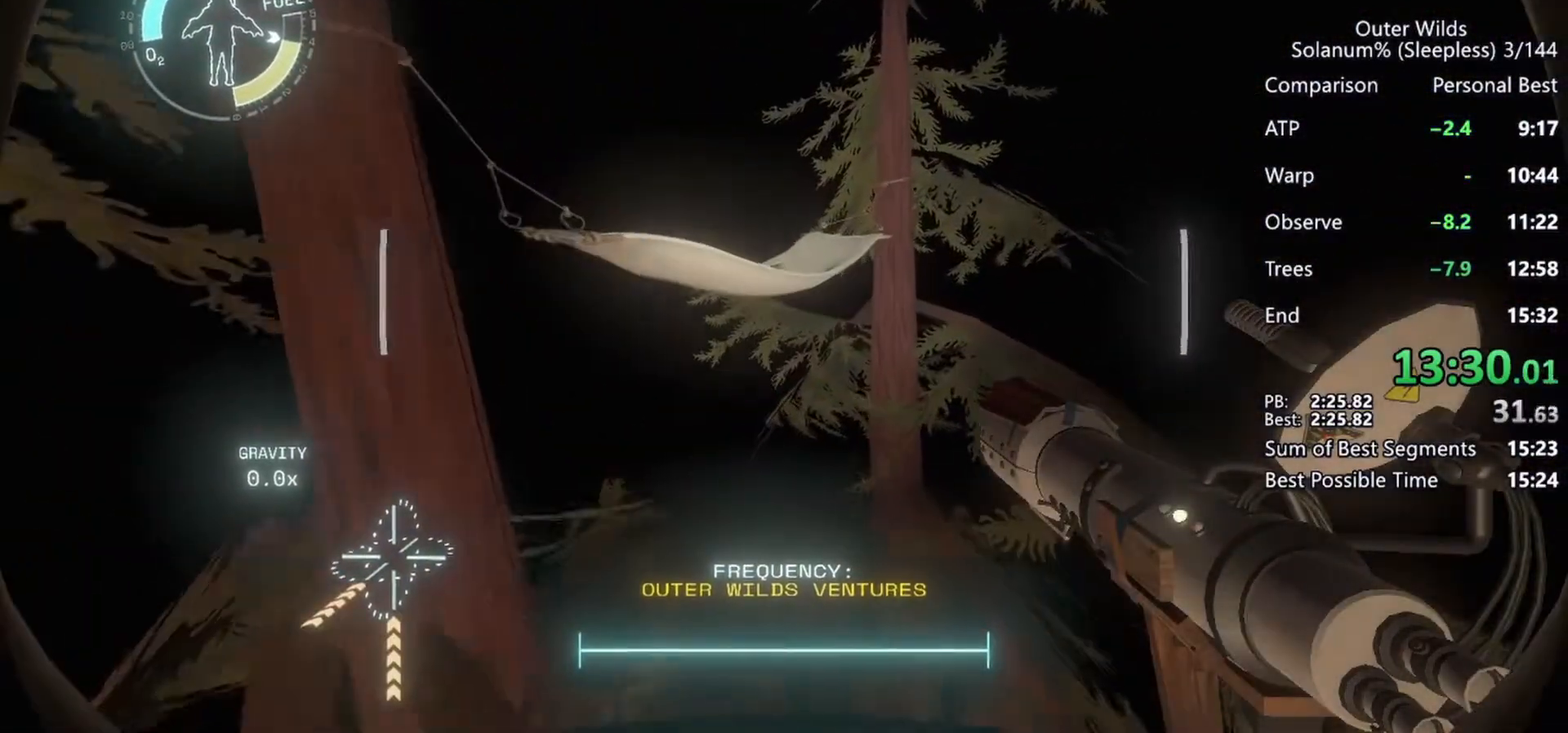
{"keys": ["e"], "mouse": [], "events": [[33, "e", "up"], [33, "w", "up"], [83, "shift", "up"], [183, "e", "down"], [300, "s", "down"], [350, "e", "up"], [417, "e", "down"], [500, "s", "up"]]}
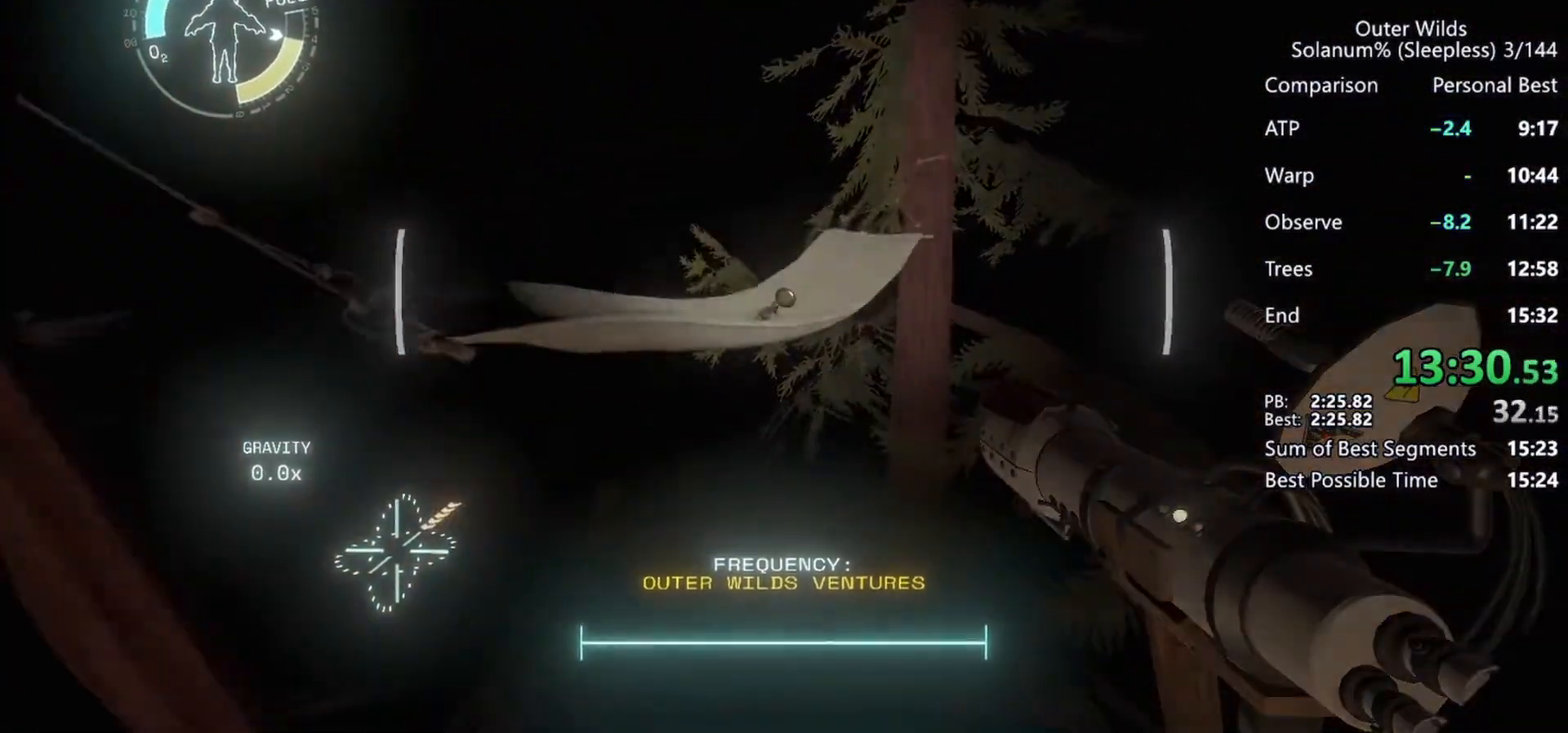
{"keys": ["ctrl", "d", "w"], "mouse": [], "events": [[33, "e", "up"], [167, "d", "down"], [167, "w", "down"], [433, "ctrl", "down"]]}